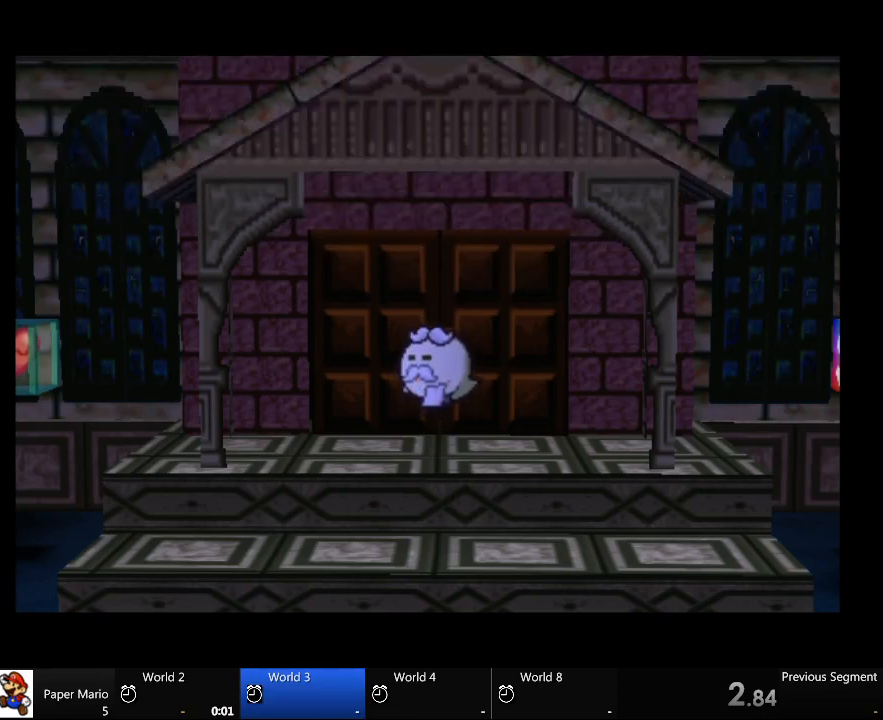
Gameplay with a controller (Xbox layout); each line is a JSON object with the inputs held at the frame after it. "events" lists button and stick changes between this image and that frame as [ms after this image, input, new state], when the widget could be followed in between. Not read: A L2 L3 R3.
{"buttons": [], "left_stick": "up-left", "right_stick": "center", "events": [[100, "left_stick", "up-left"]]}
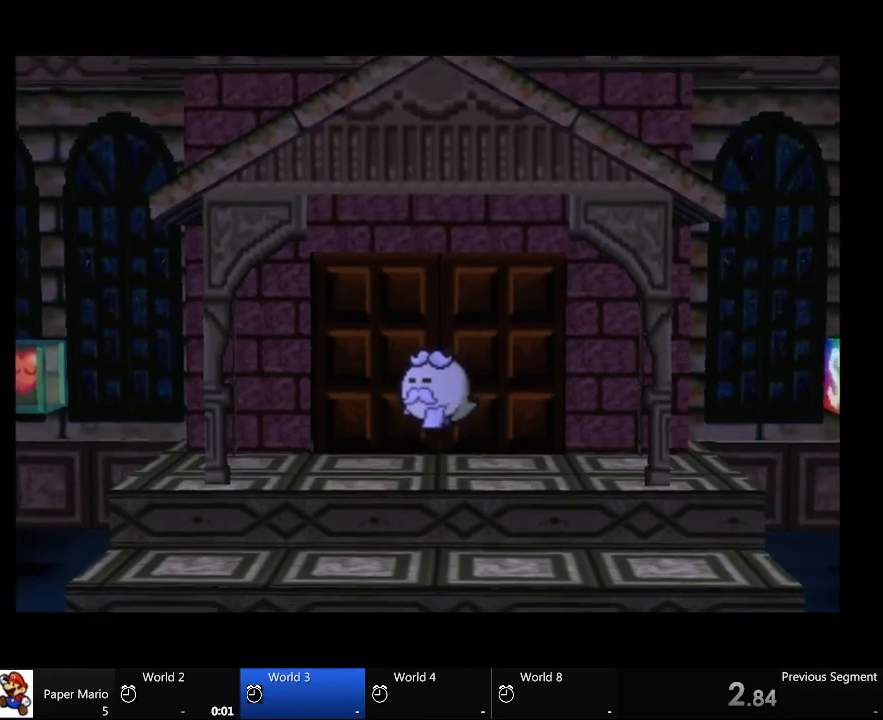
{"buttons": [], "left_stick": "up-left", "right_stick": "center", "events": []}
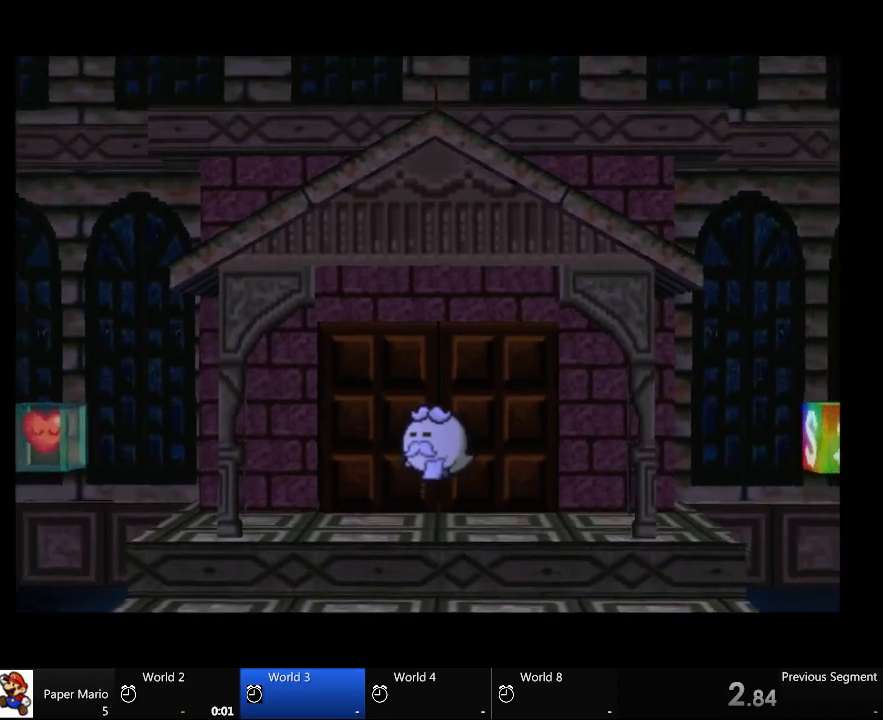
{"buttons": [], "left_stick": "center", "right_stick": "center", "events": [[400, "left_stick", "center"]]}
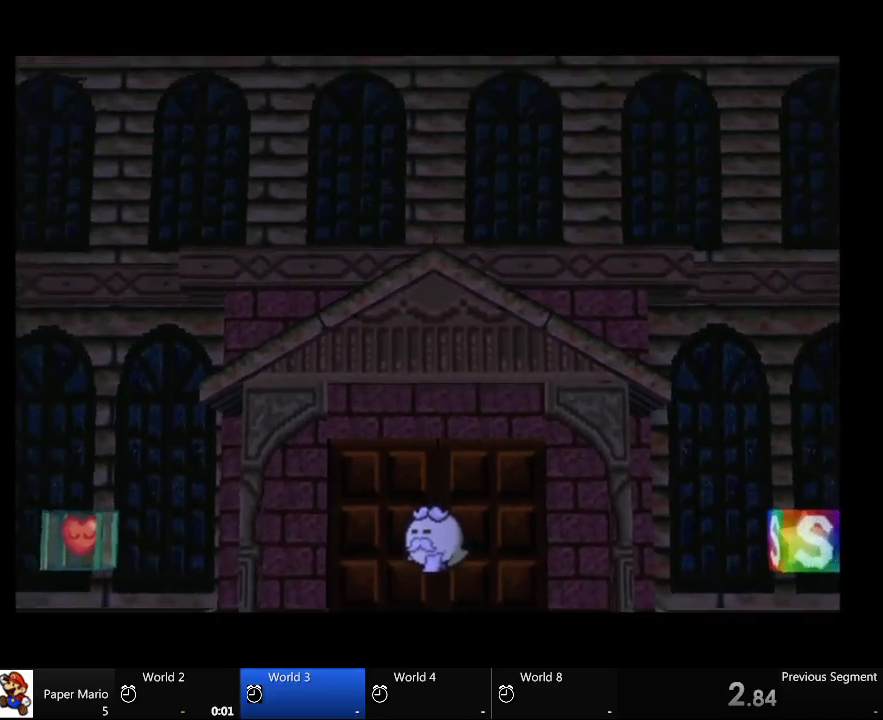
{"buttons": [], "left_stick": "center", "right_stick": "center", "events": []}
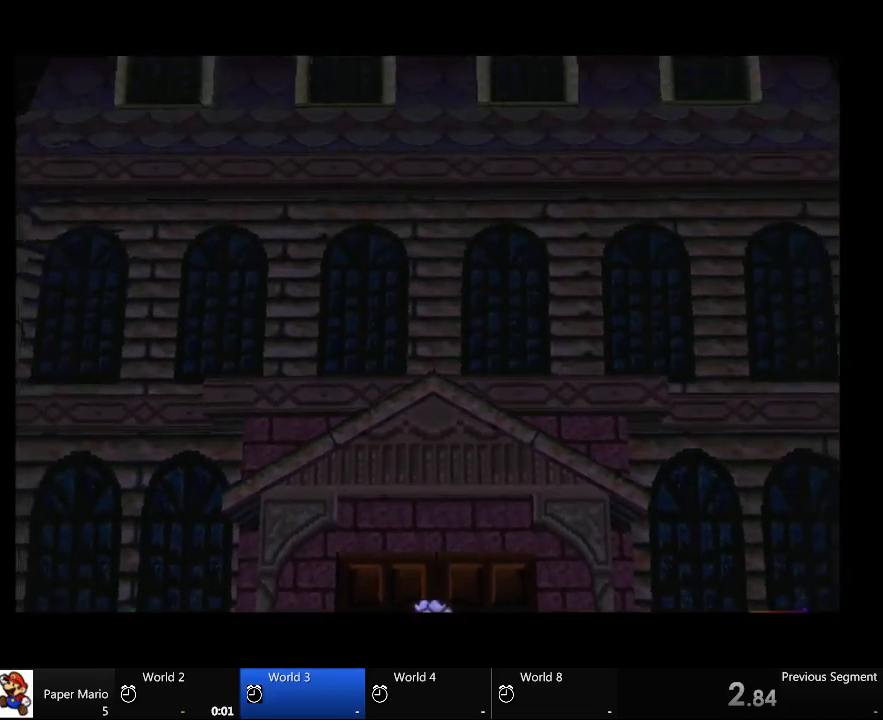
{"buttons": [], "left_stick": "center", "right_stick": "center", "events": []}
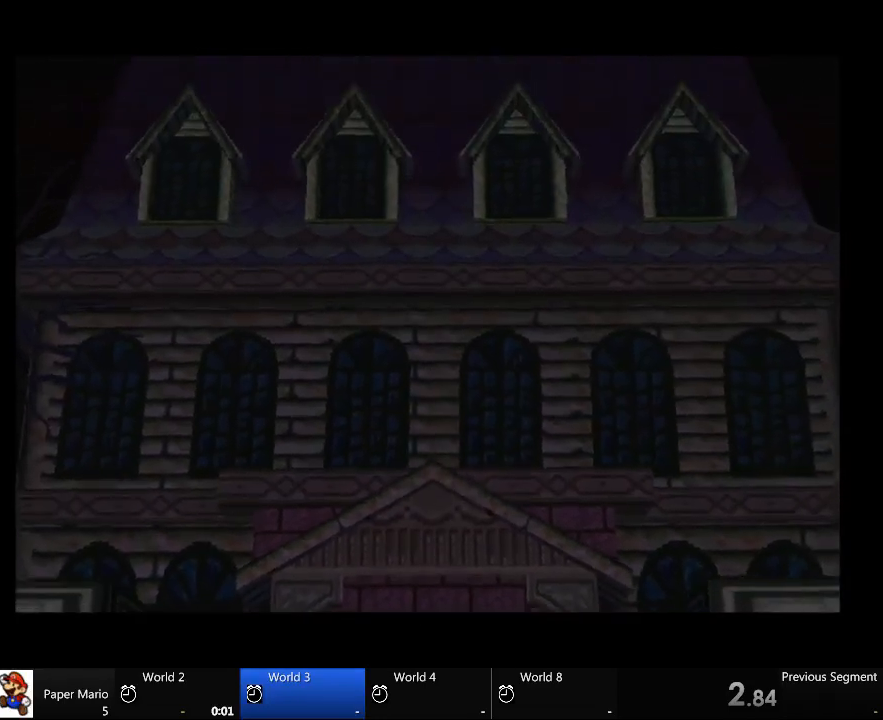
{"buttons": [], "left_stick": "center", "right_stick": "center", "events": []}
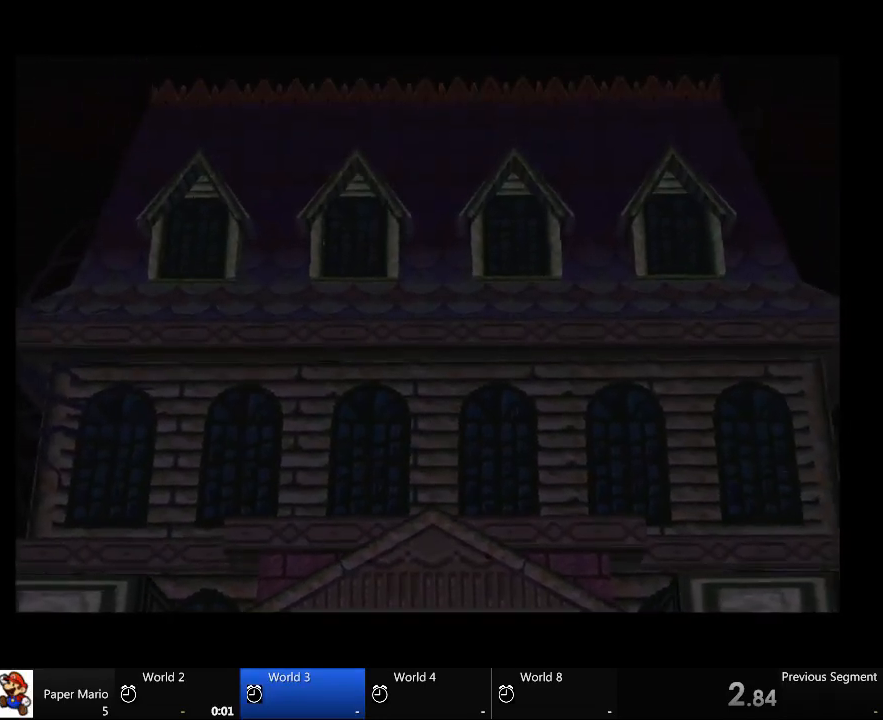
{"buttons": [], "left_stick": "center", "right_stick": "center", "events": []}
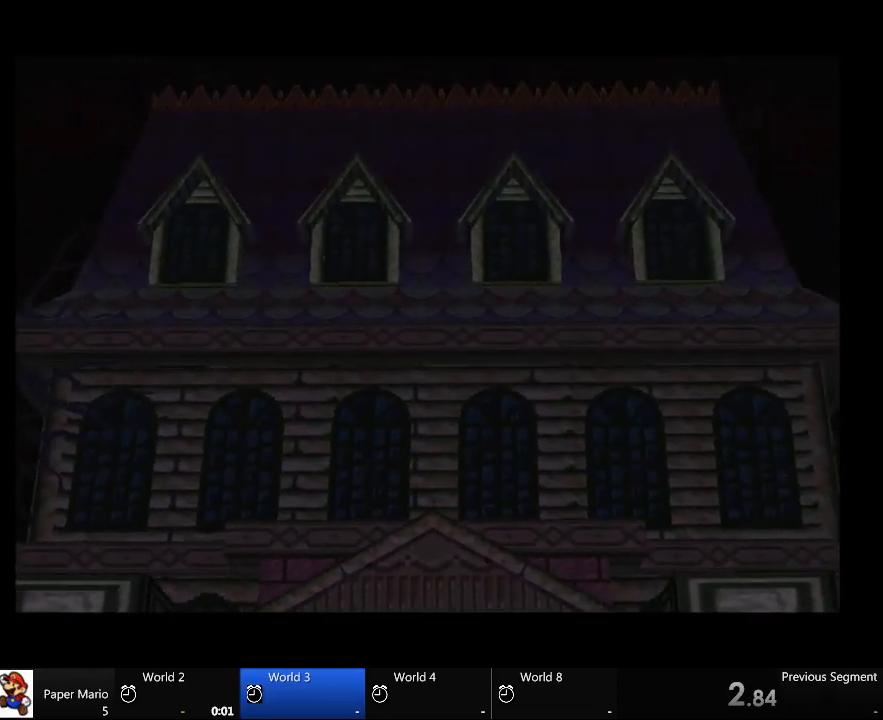
{"buttons": [], "left_stick": "up-left", "right_stick": "center", "events": [[267, "left_stick", "up-left"]]}
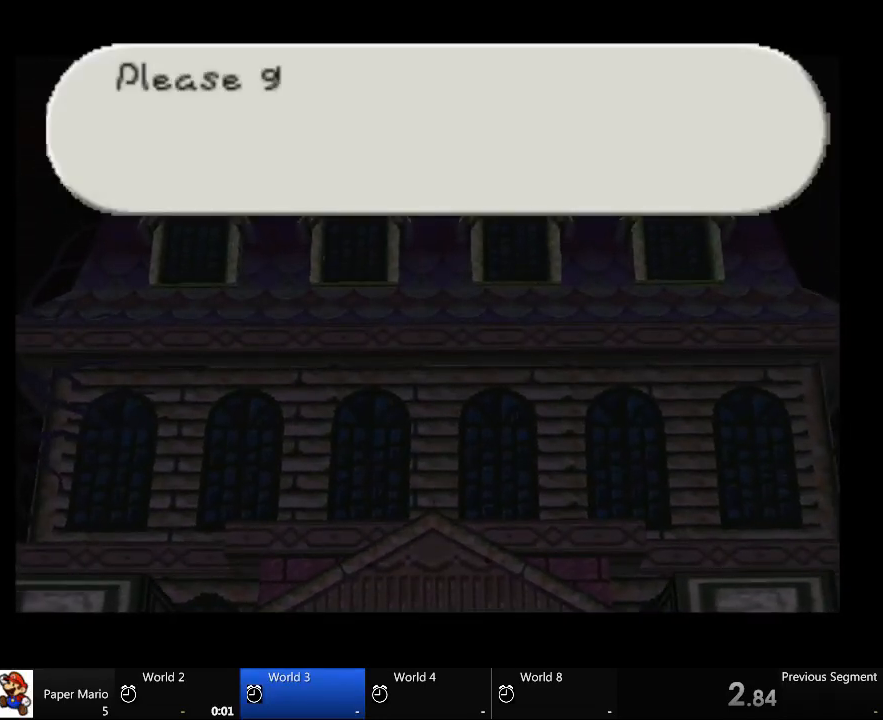
{"buttons": [], "left_stick": "center", "right_stick": "center", "events": [[133, "left_stick", "center"]]}
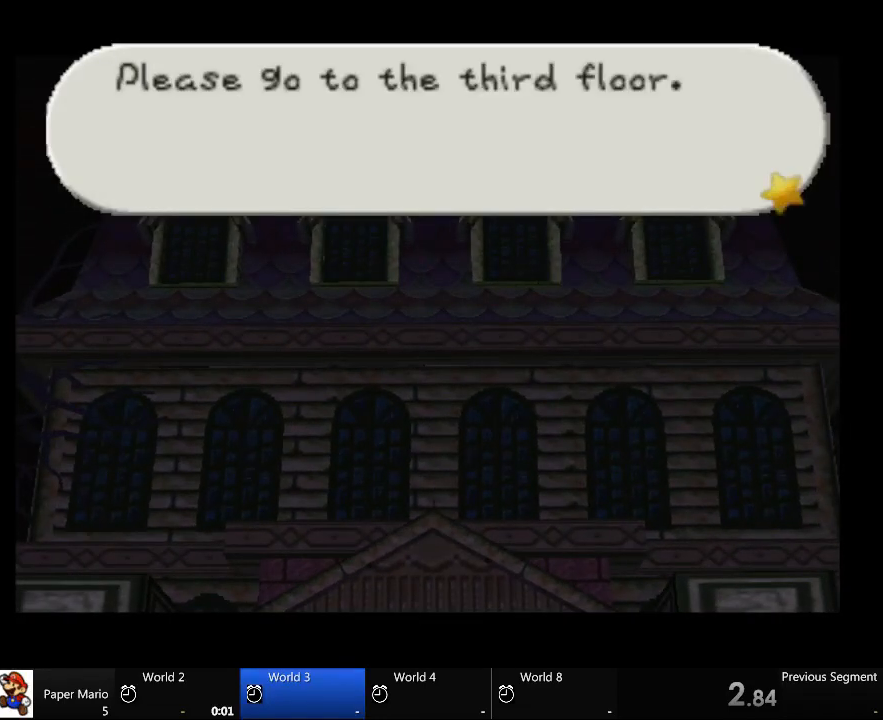
{"buttons": [], "left_stick": "center", "right_stick": "center", "events": []}
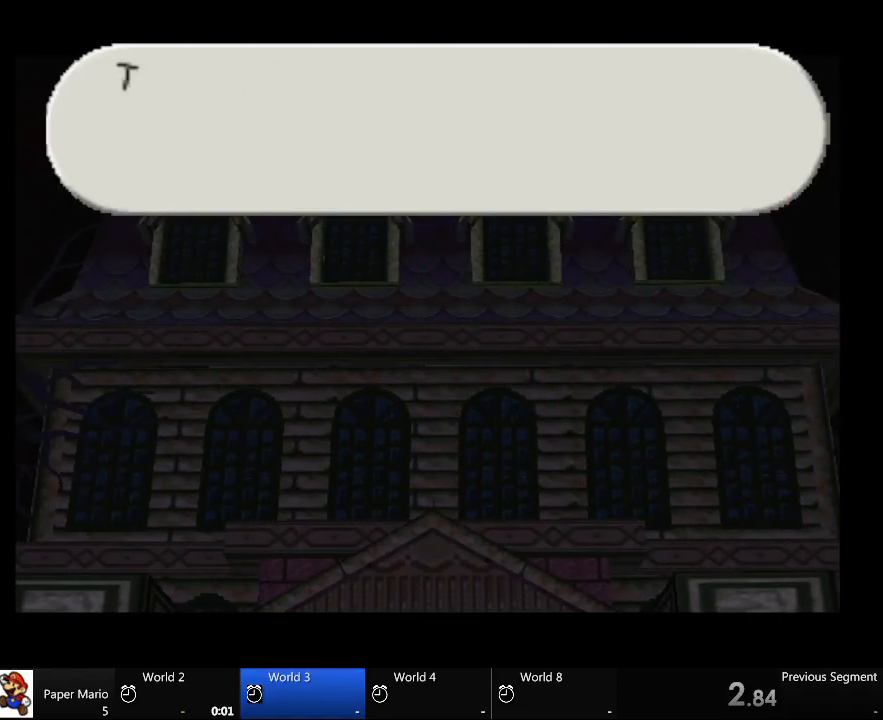
{"buttons": [], "left_stick": "center", "right_stick": "center", "events": [[33, "left_stick", "up-left"], [333, "left_stick", "center"]]}
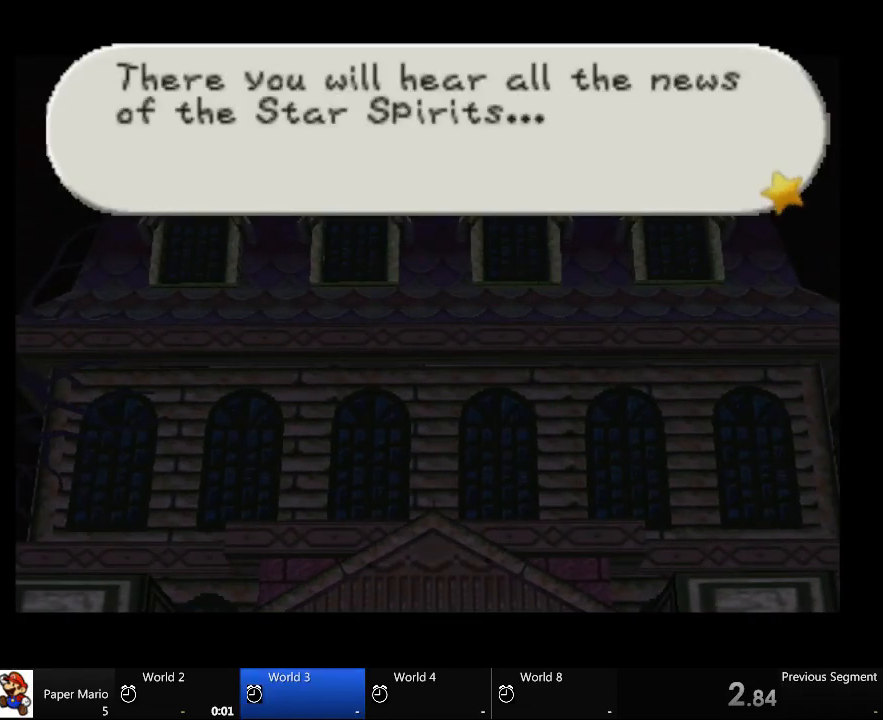
{"buttons": [], "left_stick": "center", "right_stick": "center", "events": []}
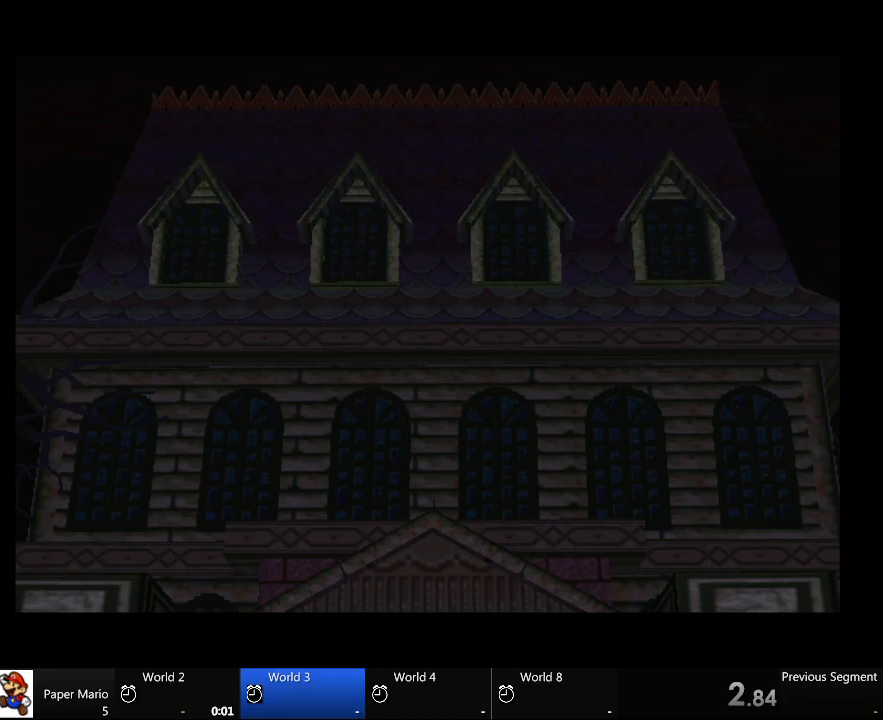
{"buttons": [], "left_stick": "center", "right_stick": "center", "events": []}
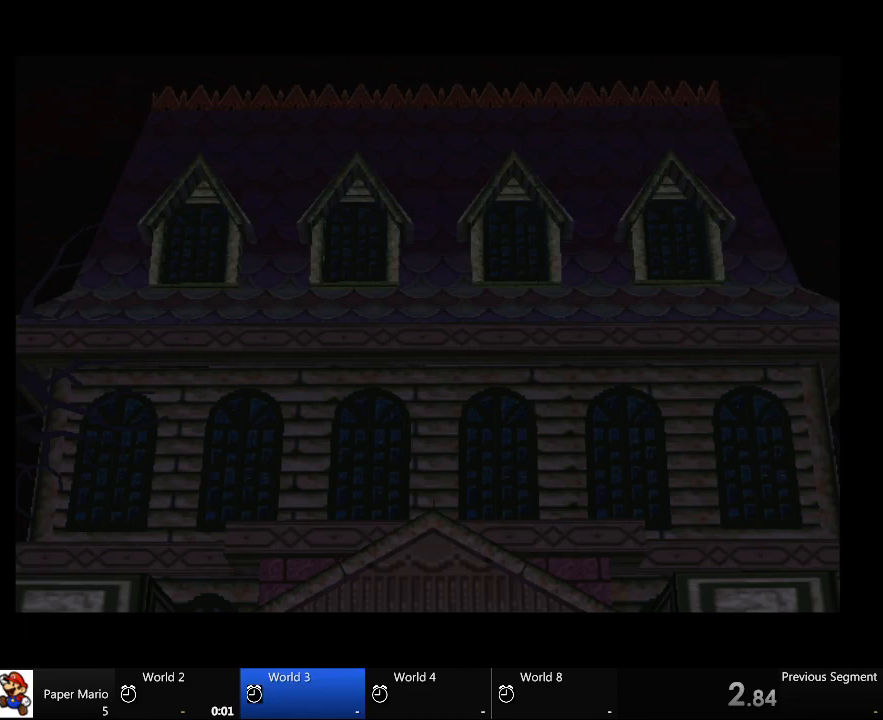
{"buttons": [], "left_stick": "up-left", "right_stick": "center", "events": [[267, "left_stick", "up-left"]]}
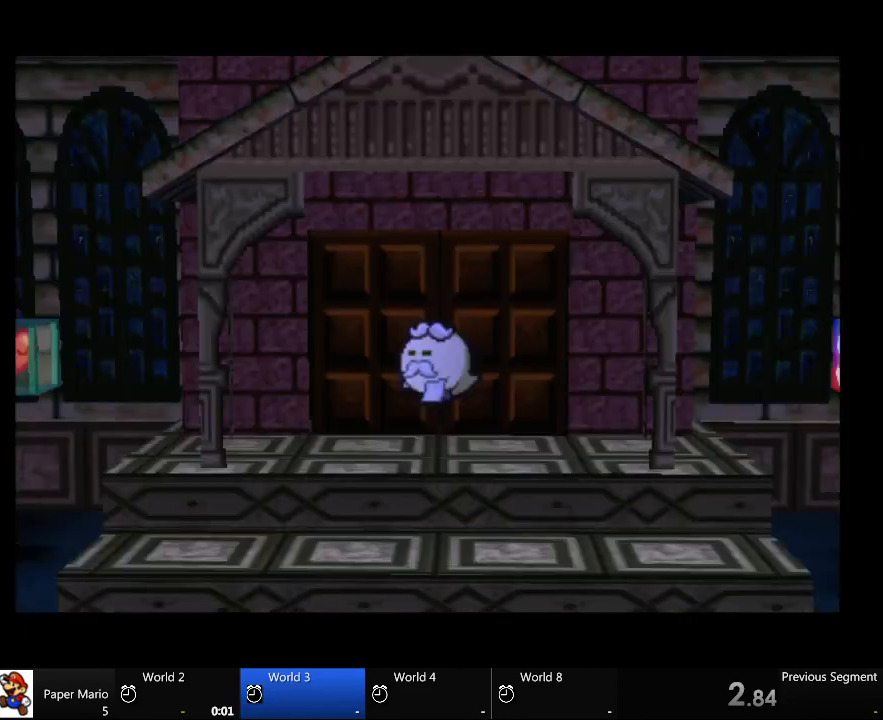
{"buttons": [], "left_stick": "up-left", "right_stick": "center", "events": []}
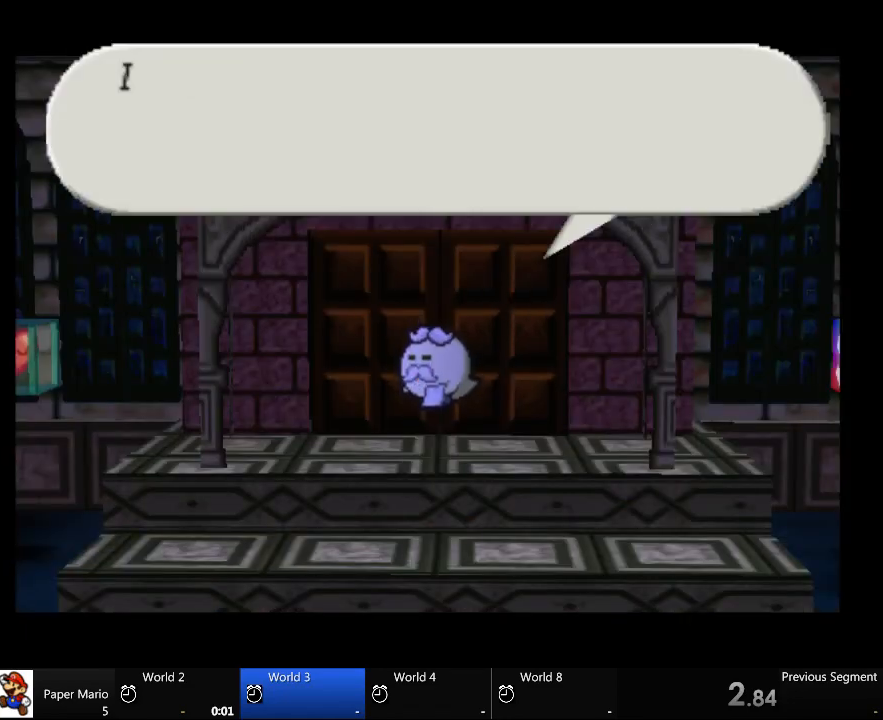
{"buttons": [], "left_stick": "center", "right_stick": "center", "events": [[267, "left_stick", "center"]]}
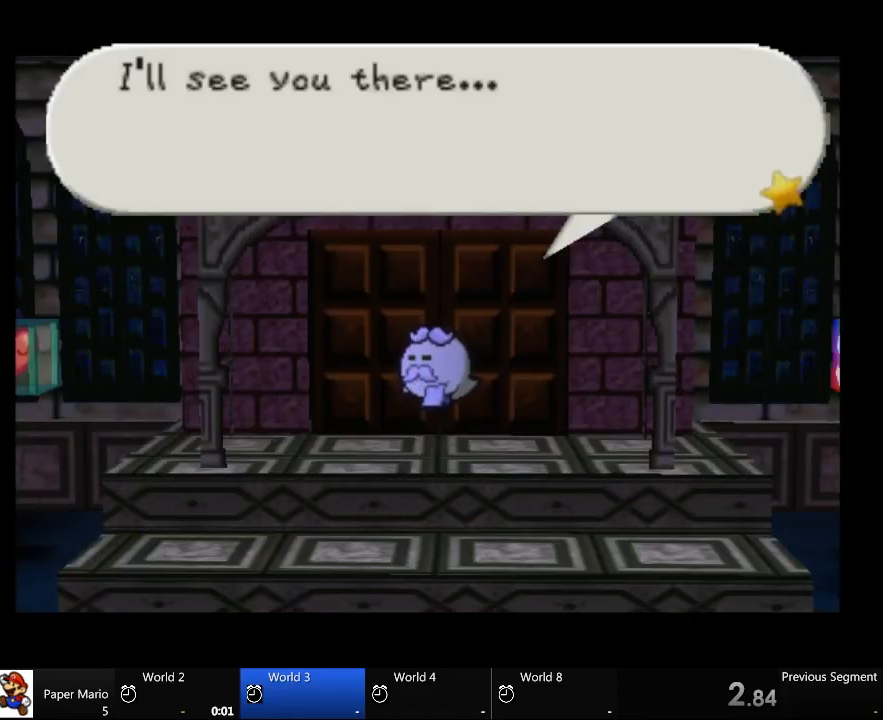
{"buttons": [], "left_stick": "up-left", "right_stick": "center", "events": [[400, "left_stick", "up-left"]]}
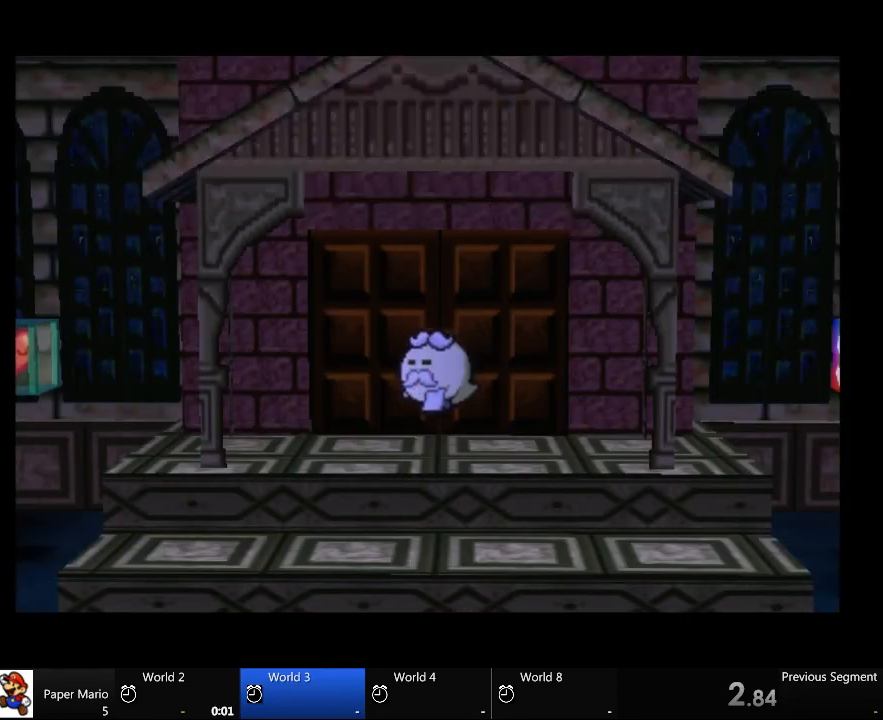
{"buttons": [], "left_stick": "up-left", "right_stick": "center", "events": []}
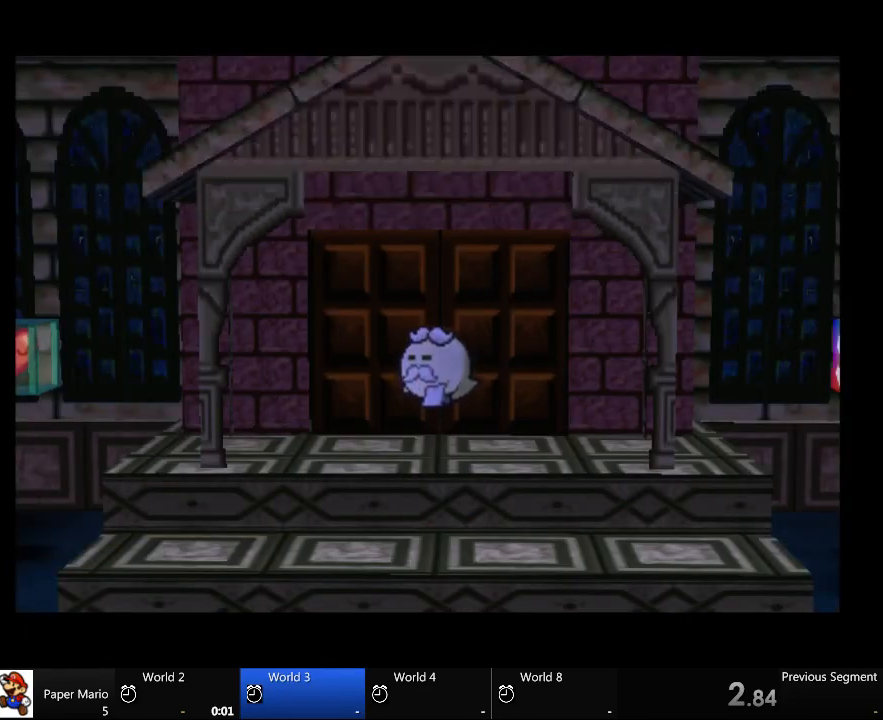
{"buttons": [], "left_stick": "up-left", "right_stick": "center", "events": []}
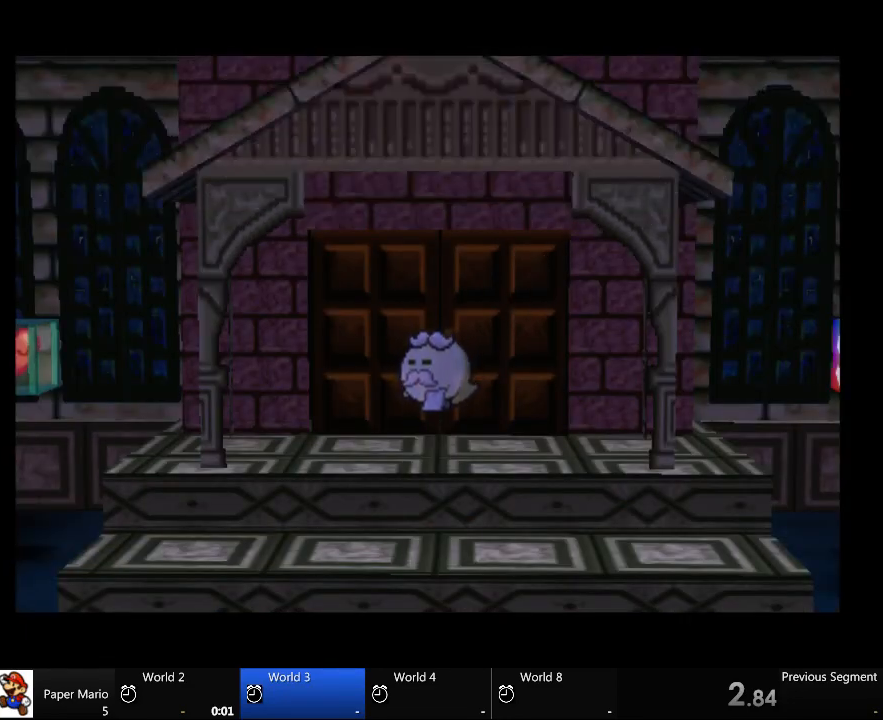
{"buttons": [], "left_stick": "up-left", "right_stick": "center", "events": []}
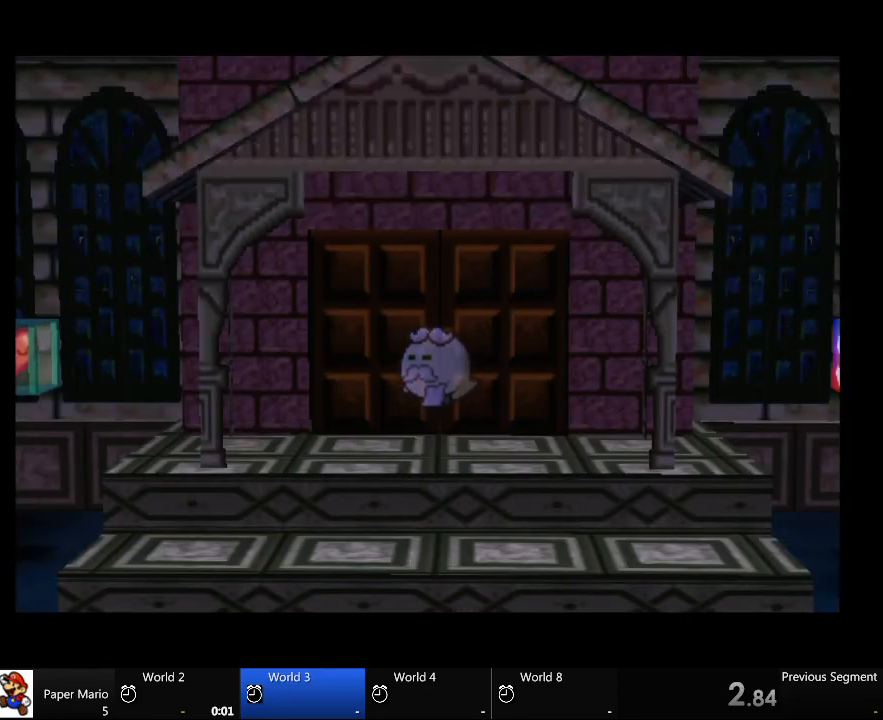
{"buttons": [], "left_stick": "up-left", "right_stick": "center", "events": []}
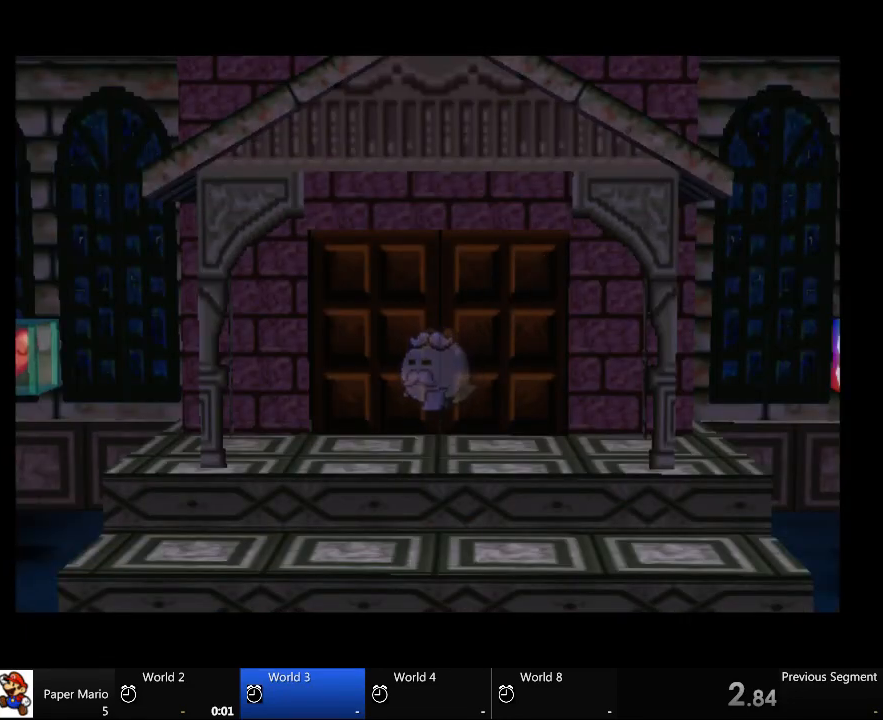
{"buttons": [], "left_stick": "up-left", "right_stick": "center", "events": []}
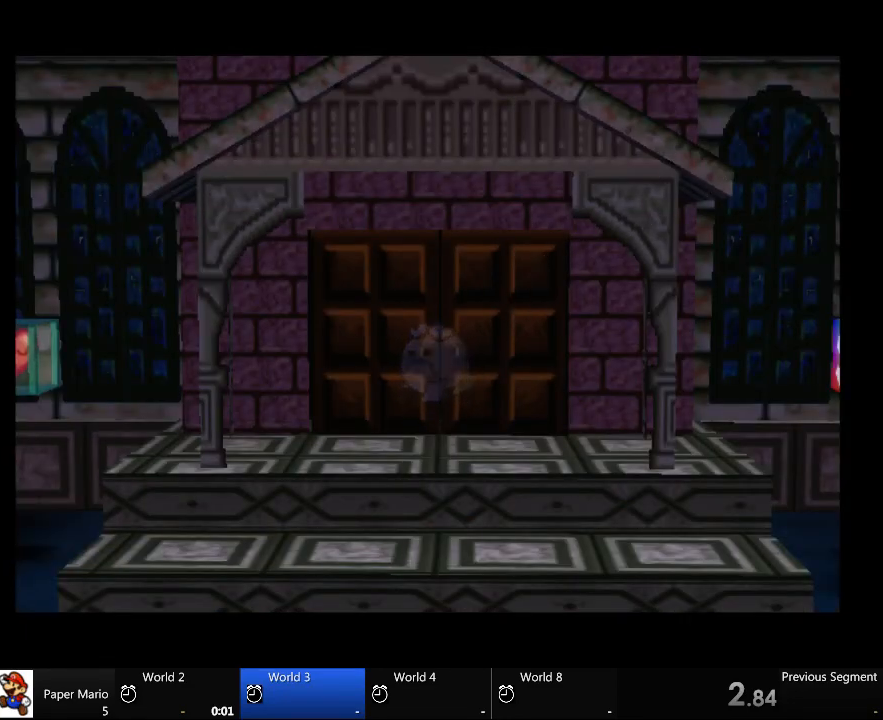
{"buttons": [], "left_stick": "up-left", "right_stick": "center", "events": []}
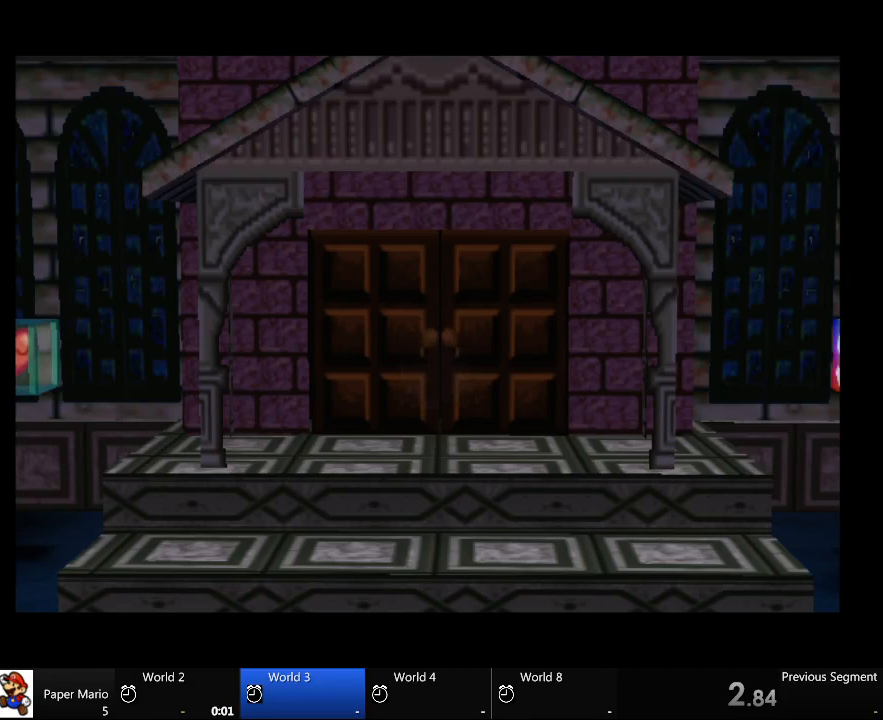
{"buttons": [], "left_stick": "up-left", "right_stick": "center", "events": []}
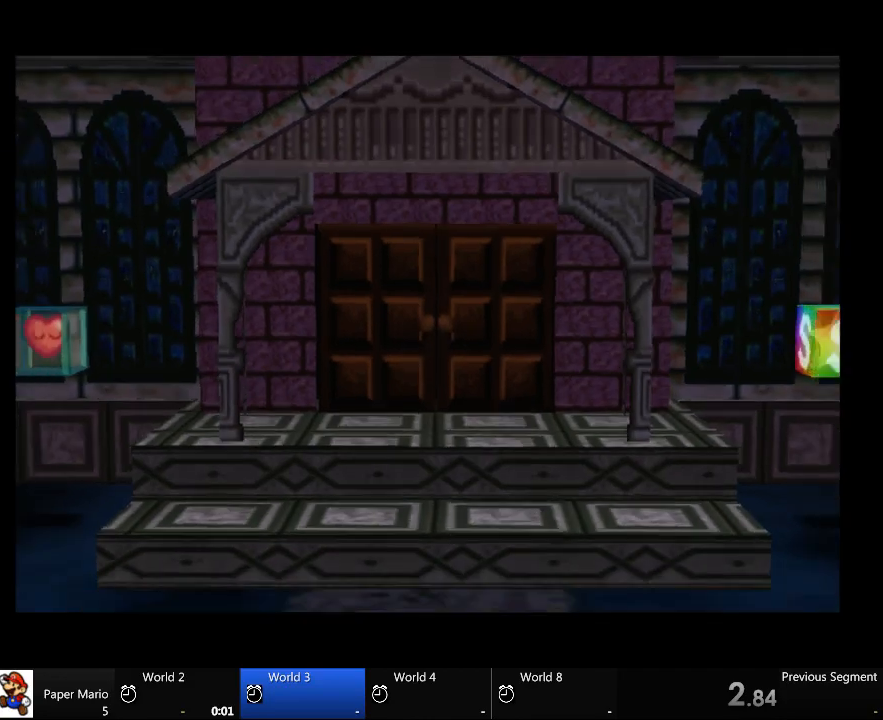
{"buttons": [], "left_stick": "up-left", "right_stick": "center", "events": []}
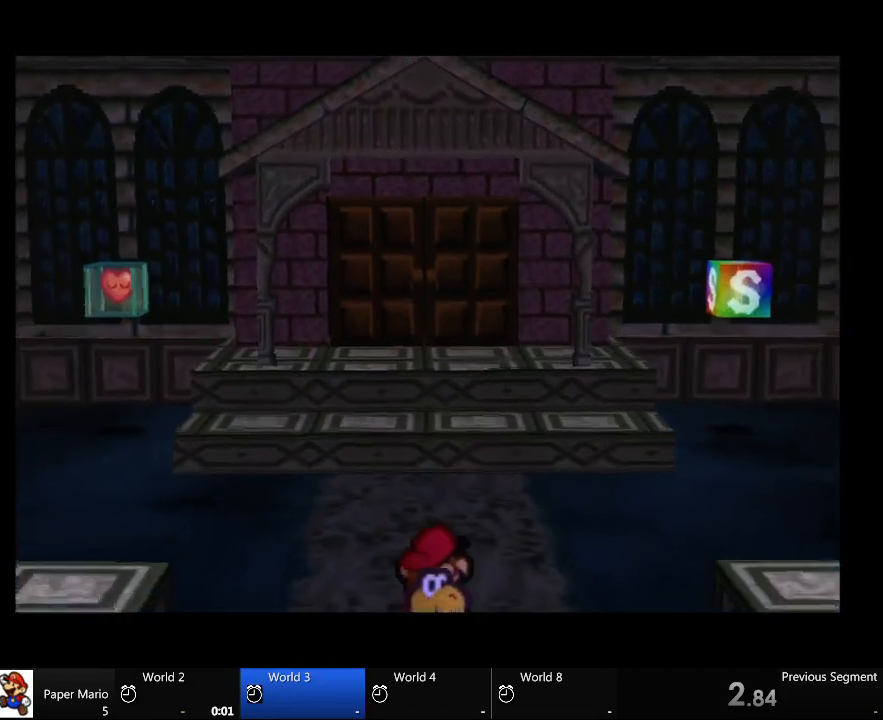
{"buttons": [], "left_stick": "up-left", "right_stick": "center", "events": [[267, "left_stick", "center"], [500, "left_stick", "up-left"]]}
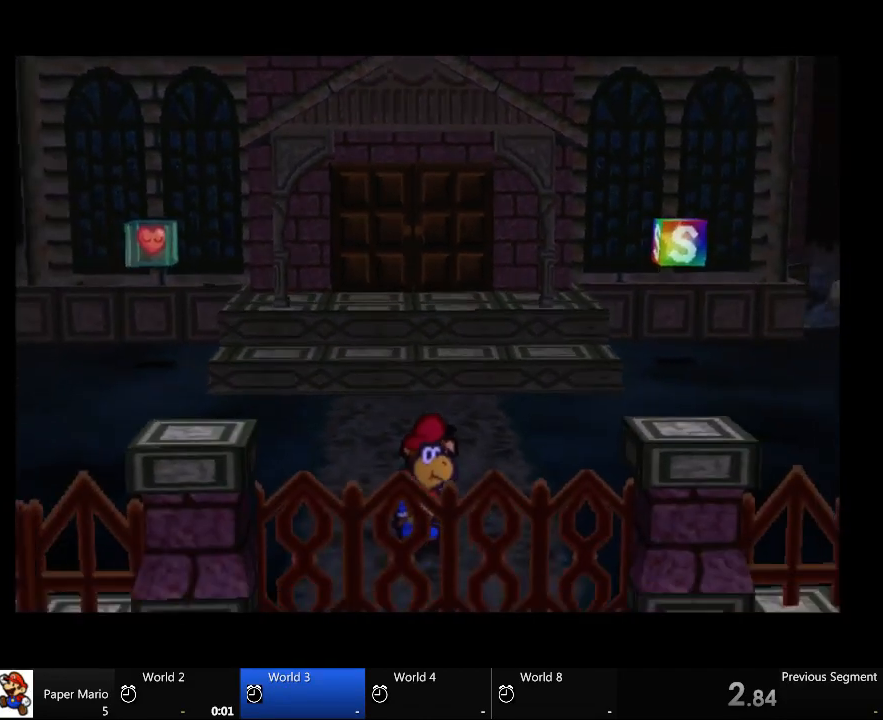
{"buttons": [], "left_stick": "up-left", "right_stick": "center", "events": []}
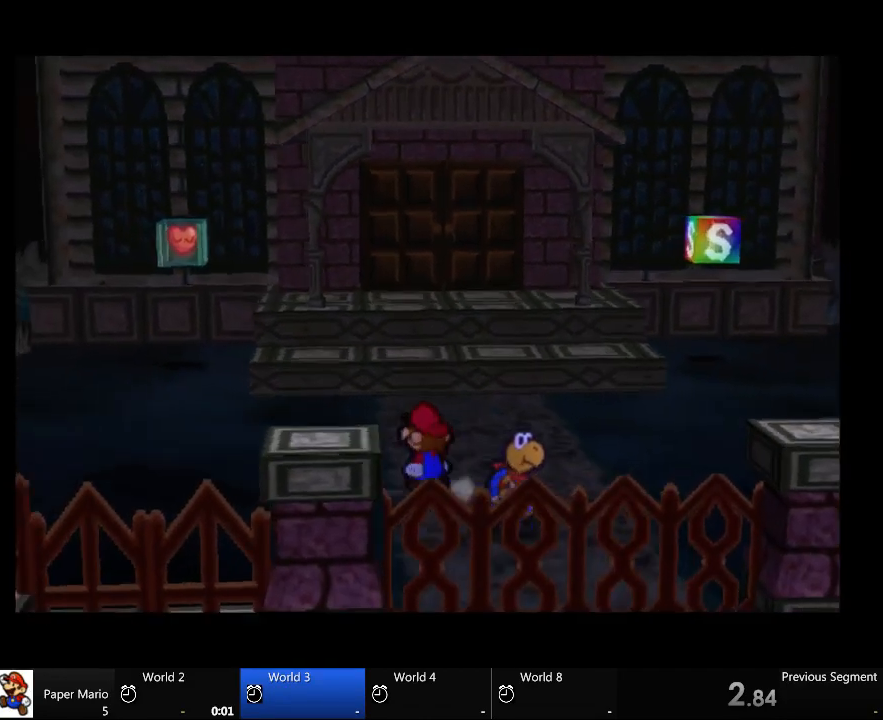
{"buttons": [], "left_stick": "up-left", "right_stick": "center", "events": []}
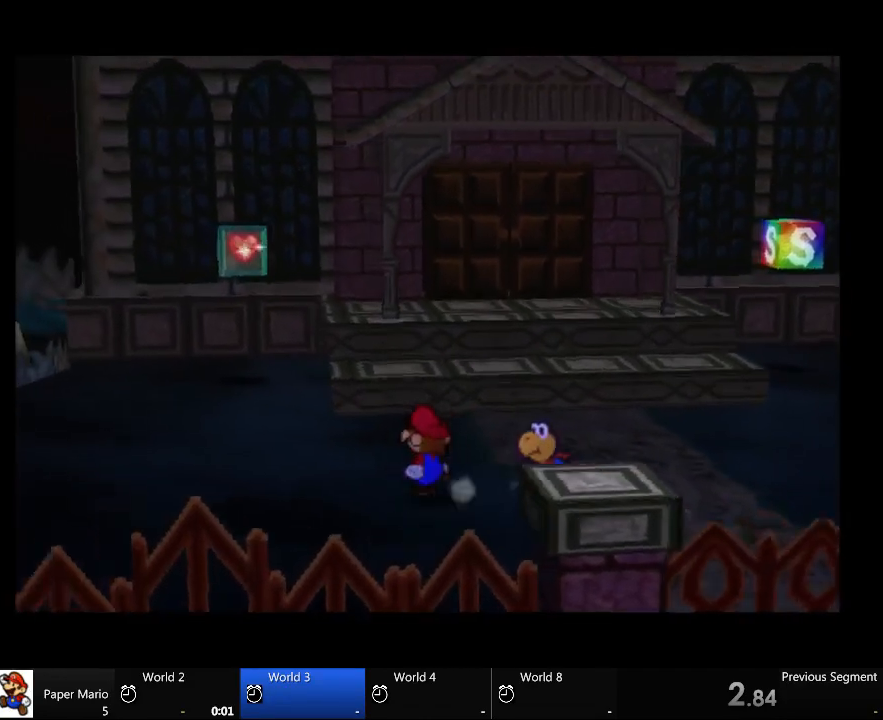
{"buttons": [], "left_stick": "up-left", "right_stick": "center", "events": []}
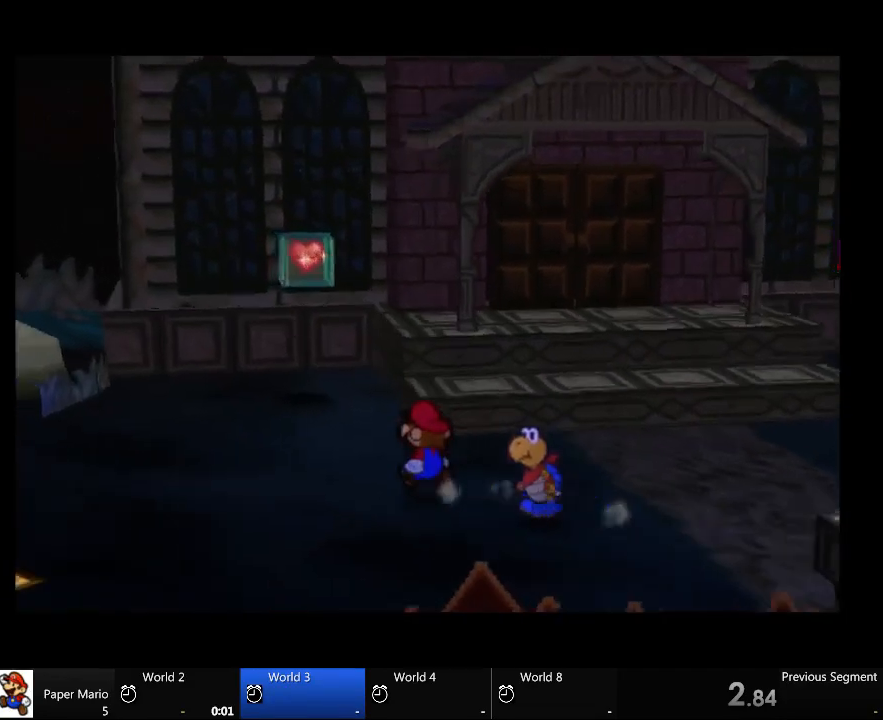
{"buttons": [], "left_stick": "up-left", "right_stick": "center", "events": []}